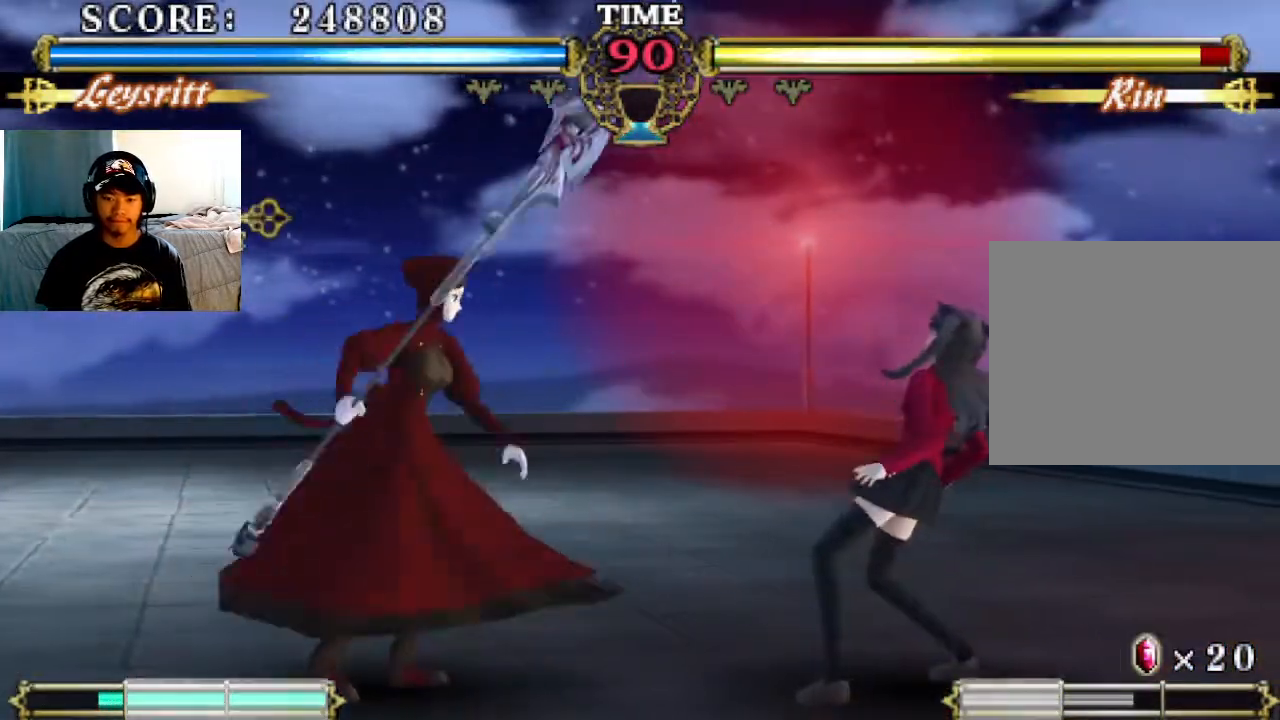
Gameplay with a controller (PlayStation layout); each line is a JSON object with the inputs held at the frame after it. "events" lists button and stick changes between this image and that frame as [ms after this image, input, new state], when the widget could be followed in between. Not read: right_stick.
{"buttons": [], "left_stick": "center", "events": [[300, "SQUARE", "down"], [400, "SQUARE", "up"], [467, "TRIANGLE", "down"], [500, "TRIANGLE", "up"]]}
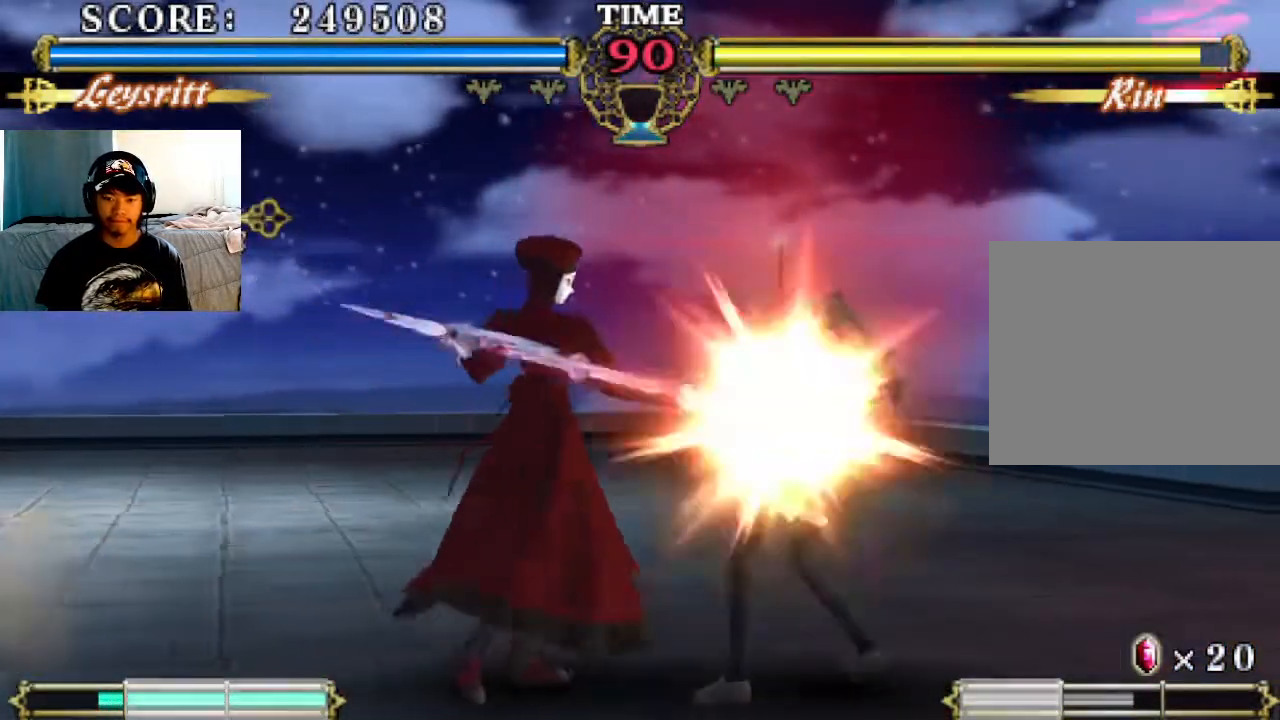
{"buttons": [], "left_stick": "center", "events": [[367, "CIRCLE", "down"], [467, "CIRCLE", "up"]]}
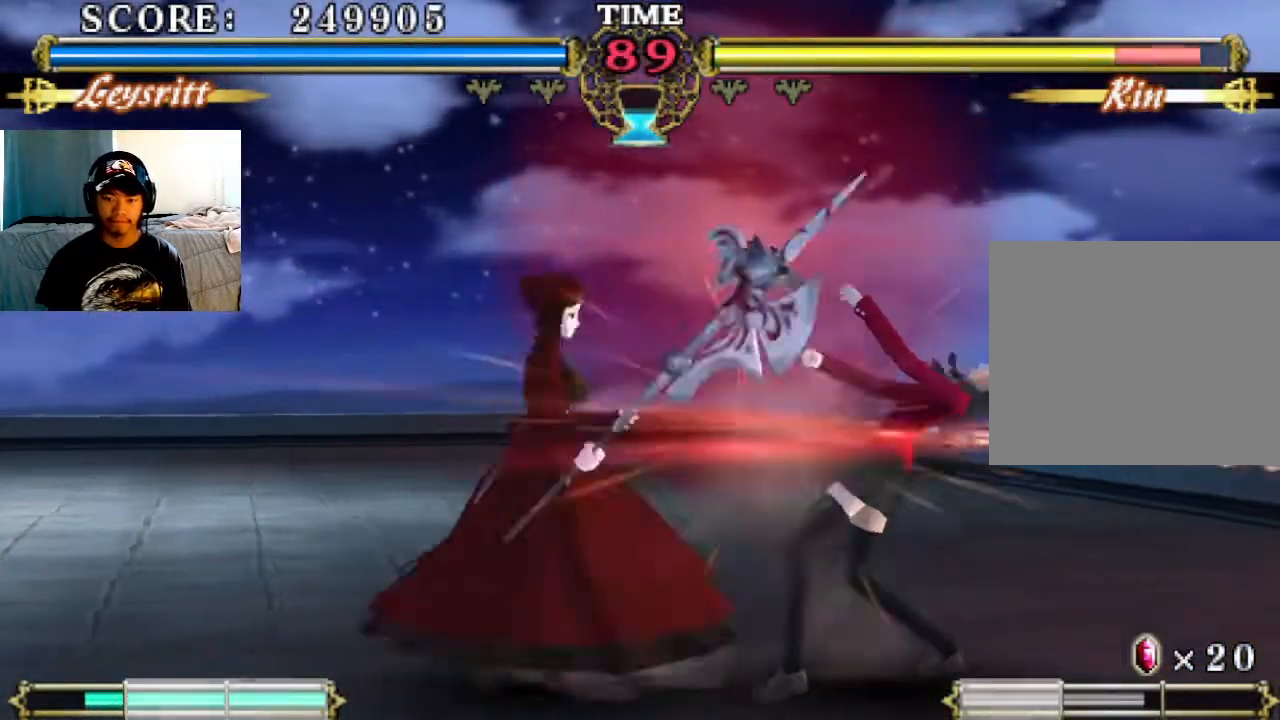
{"buttons": ["CIRCLE"], "left_stick": "center", "events": [[433, "CIRCLE", "down"]]}
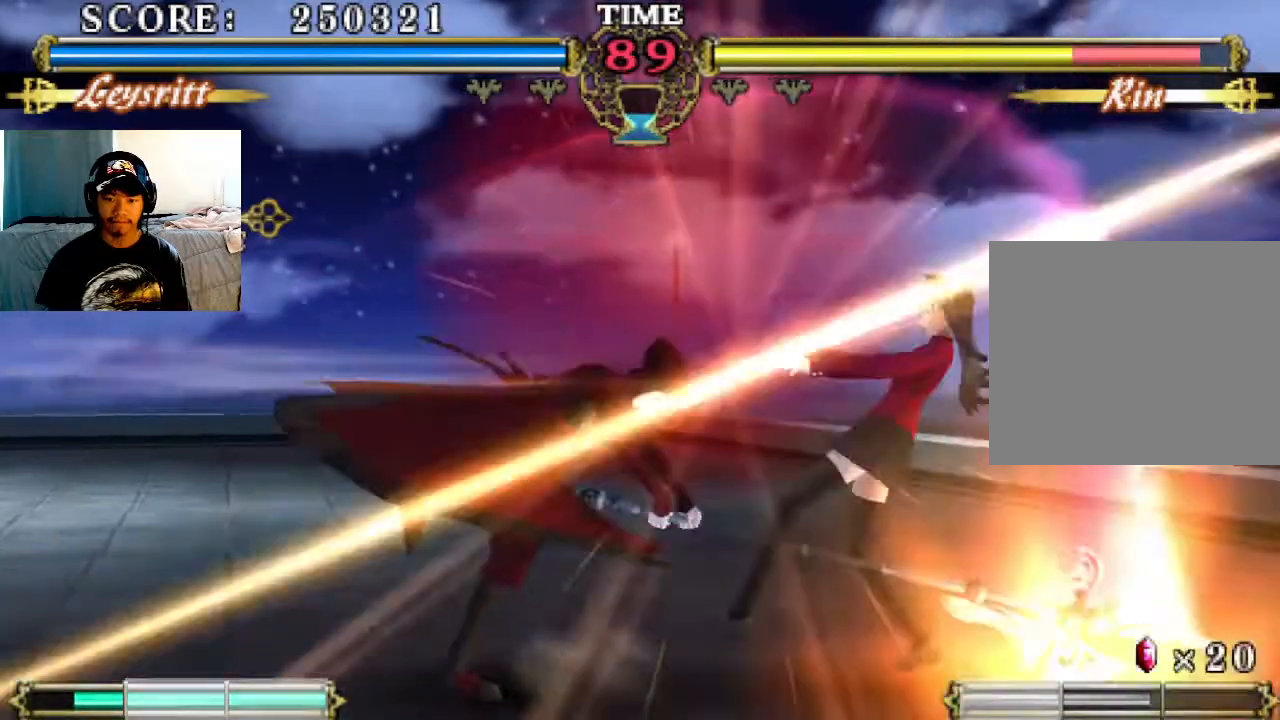
{"buttons": ["TRIANGLE"], "left_stick": "center", "events": [[33, "CIRCLE", "up"], [500, "TRIANGLE", "down"]]}
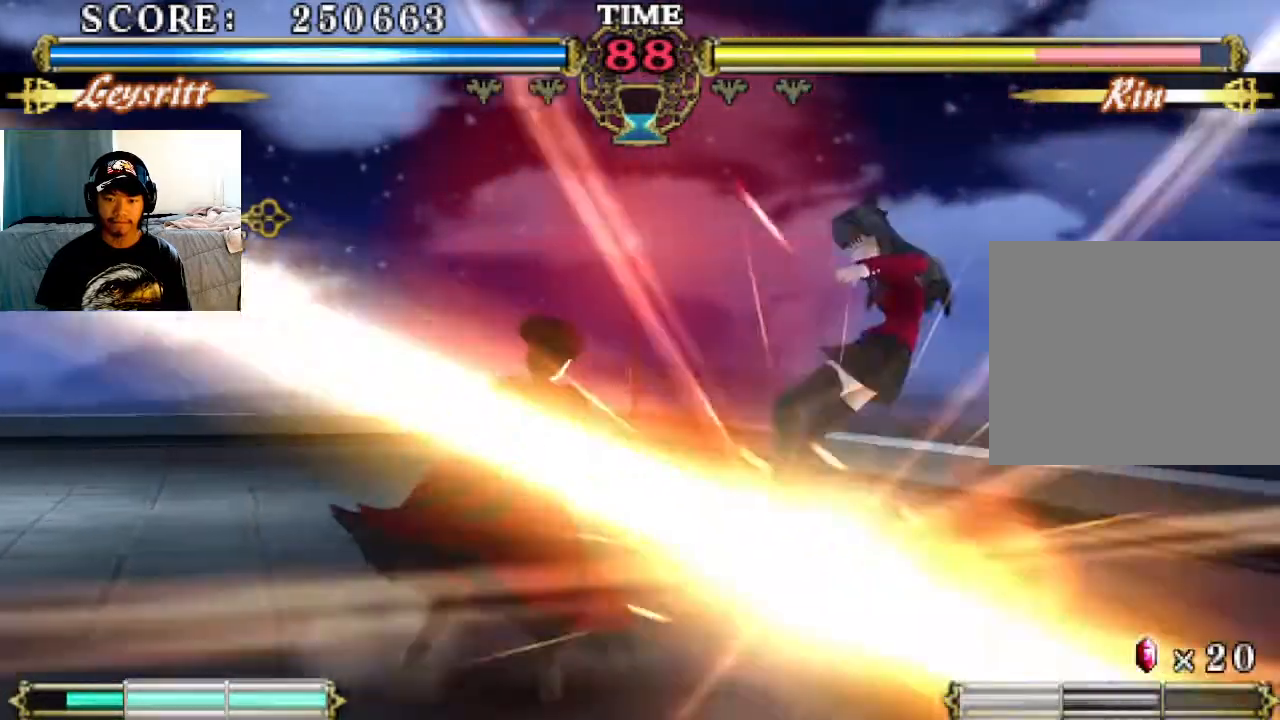
{"buttons": [], "left_stick": "center", "events": [[33, "TRIANGLE", "up"]]}
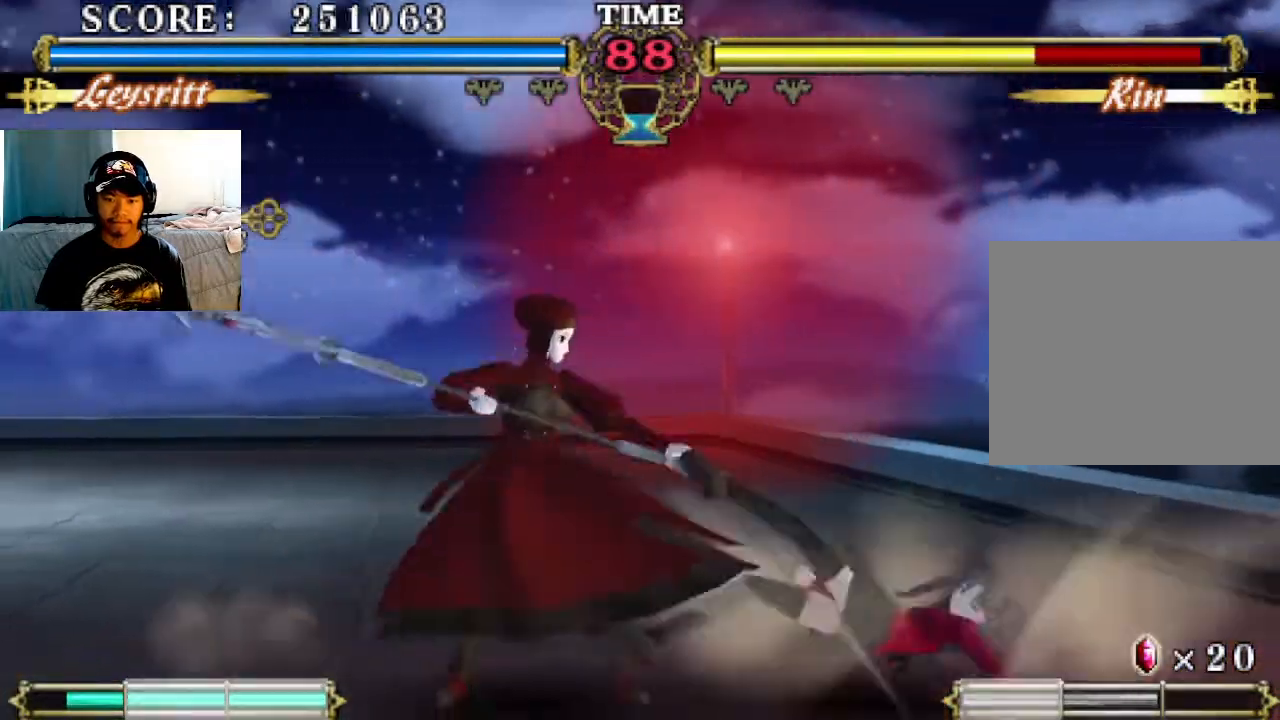
{"buttons": ["SQUARE"], "left_stick": "center", "events": [[467, "SQUARE", "down"]]}
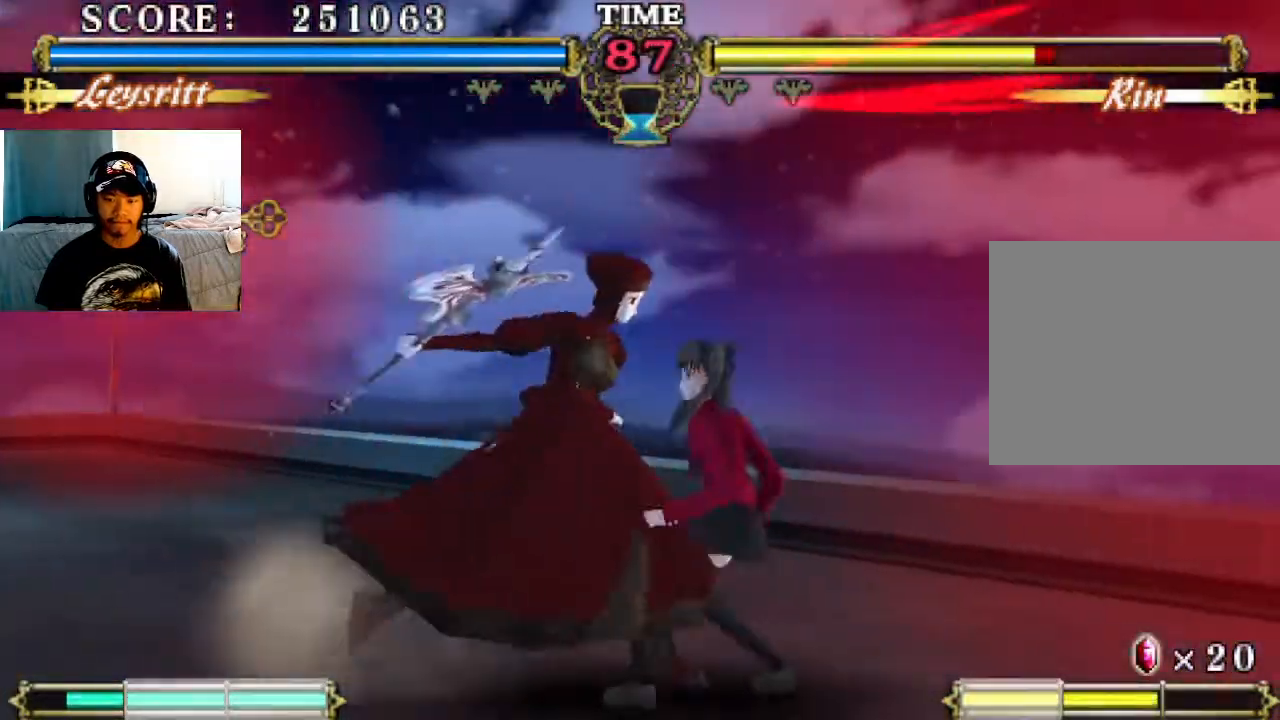
{"buttons": [], "left_stick": "center", "events": [[33, "SQUARE", "up"], [100, "TRIANGLE", "down"], [133, "TRIANGLE", "up"]]}
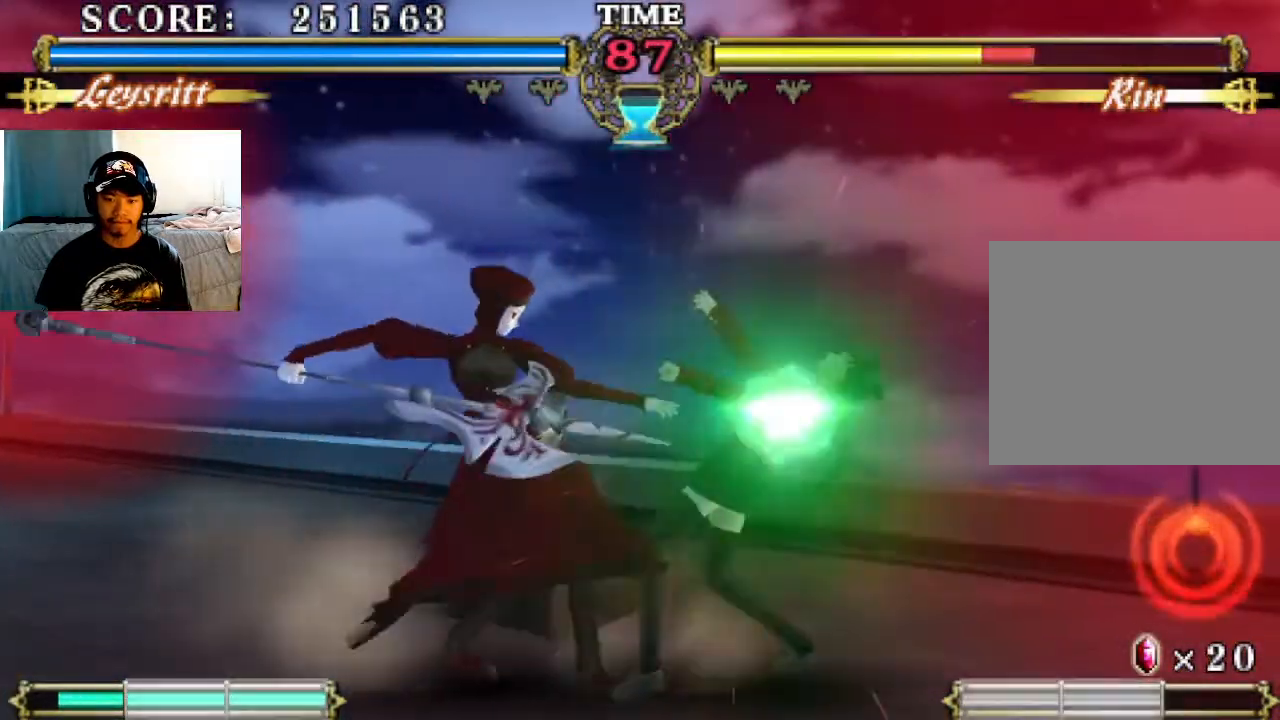
{"buttons": [], "left_stick": "center", "events": [[100, "TRIANGLE", "down"], [167, "TRIANGLE", "up"], [267, "TRIANGLE", "down"], [333, "TRIANGLE", "up"], [400, "TRIANGLE", "down"], [433, "TRIANGLE", "up"]]}
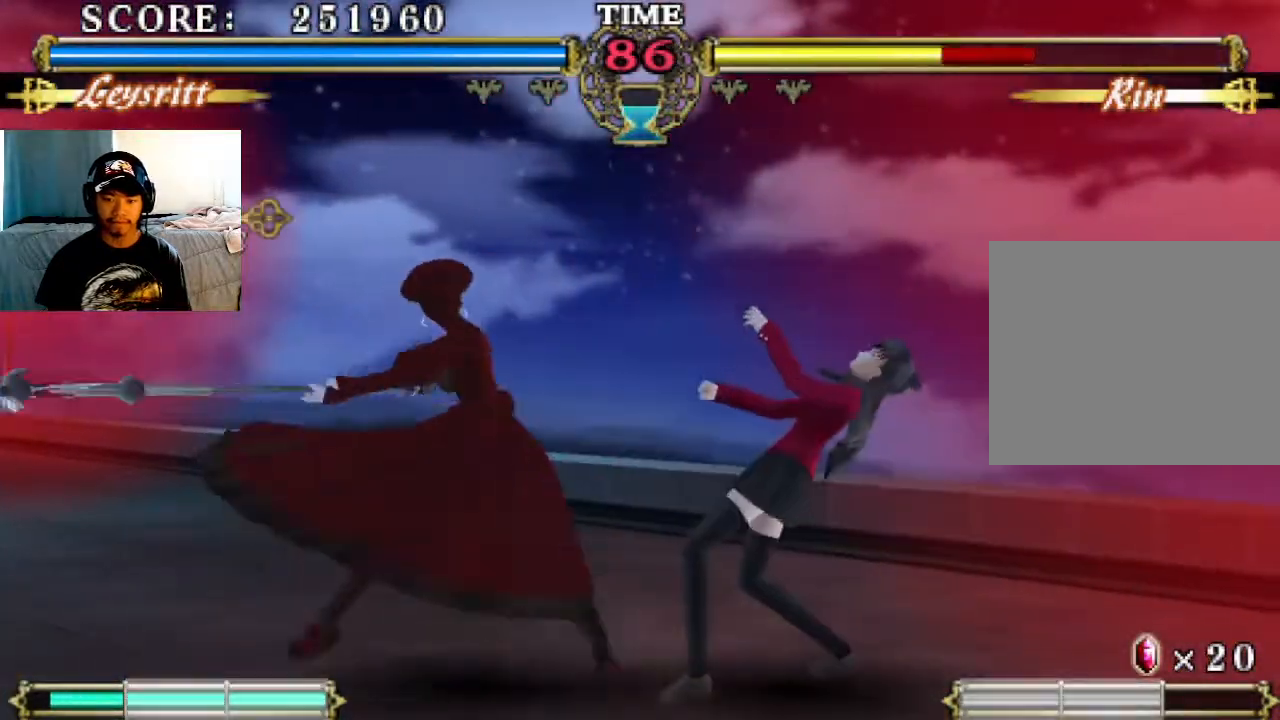
{"buttons": [], "left_stick": "center", "events": []}
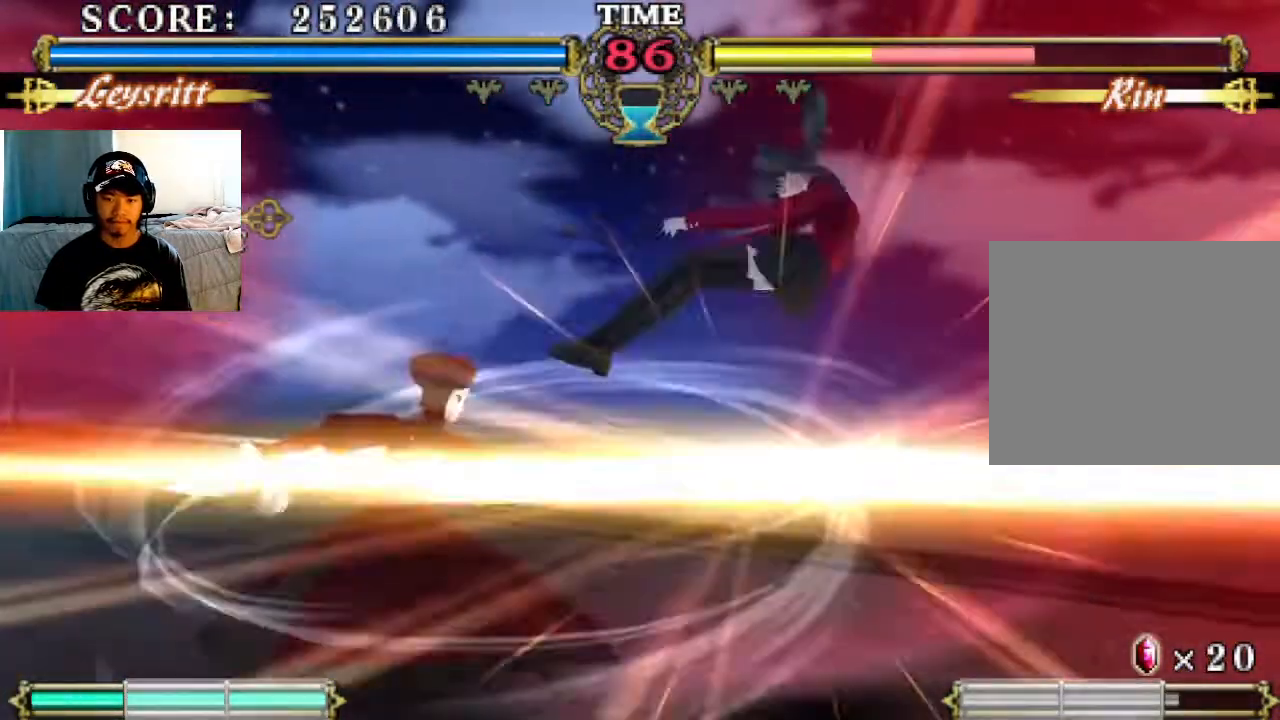
{"buttons": [], "left_stick": "center", "events": []}
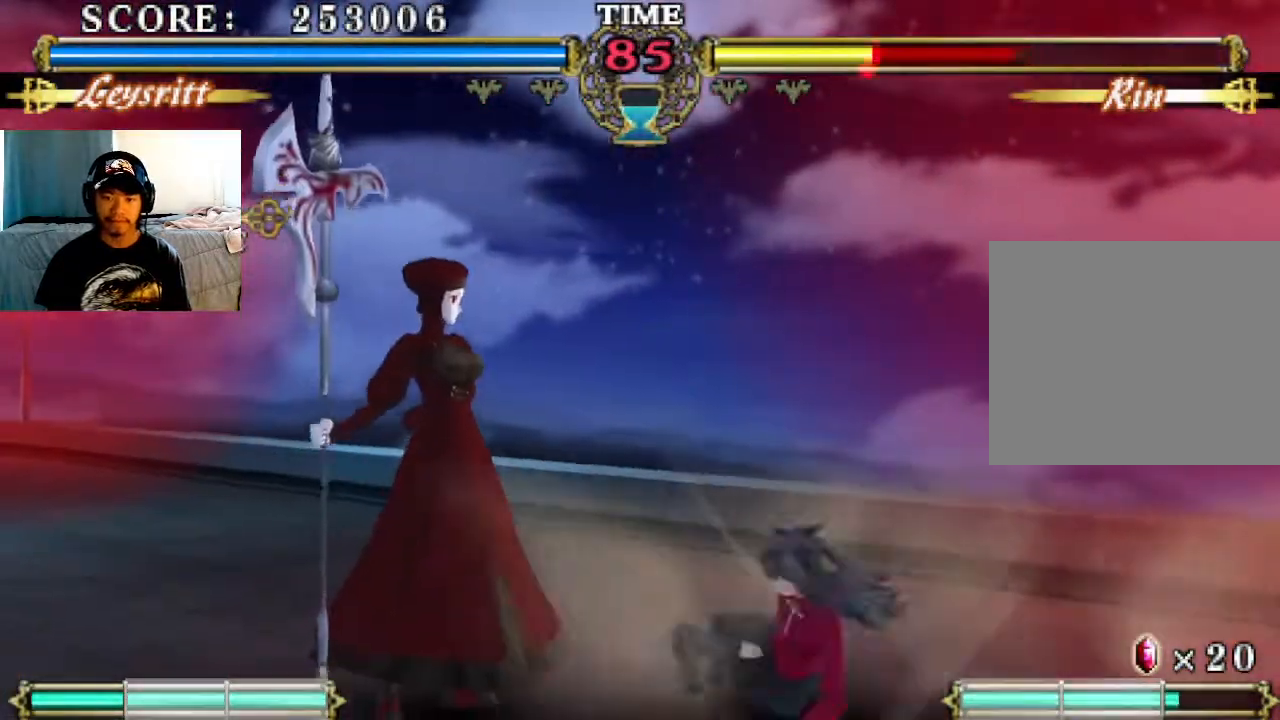
{"buttons": [], "left_stick": "center", "events": [[333, "CIRCLE", "down"], [400, "CIRCLE", "up"]]}
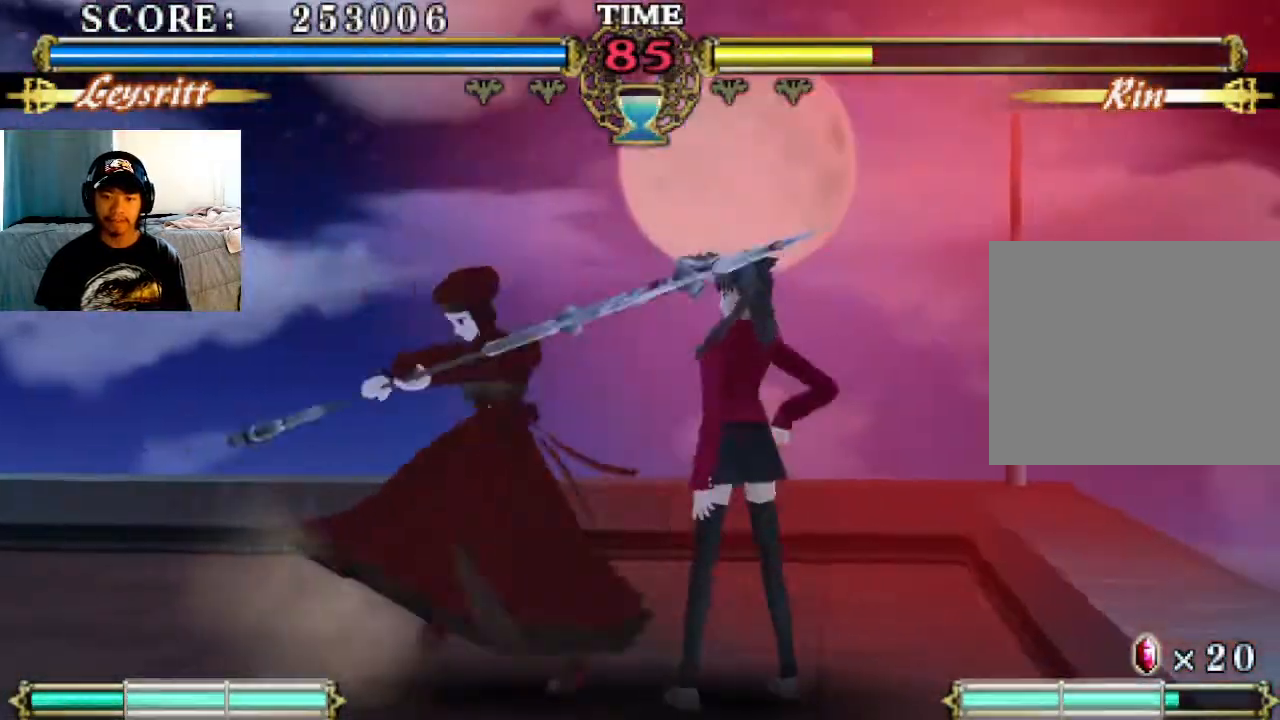
{"buttons": [], "left_stick": "center", "events": []}
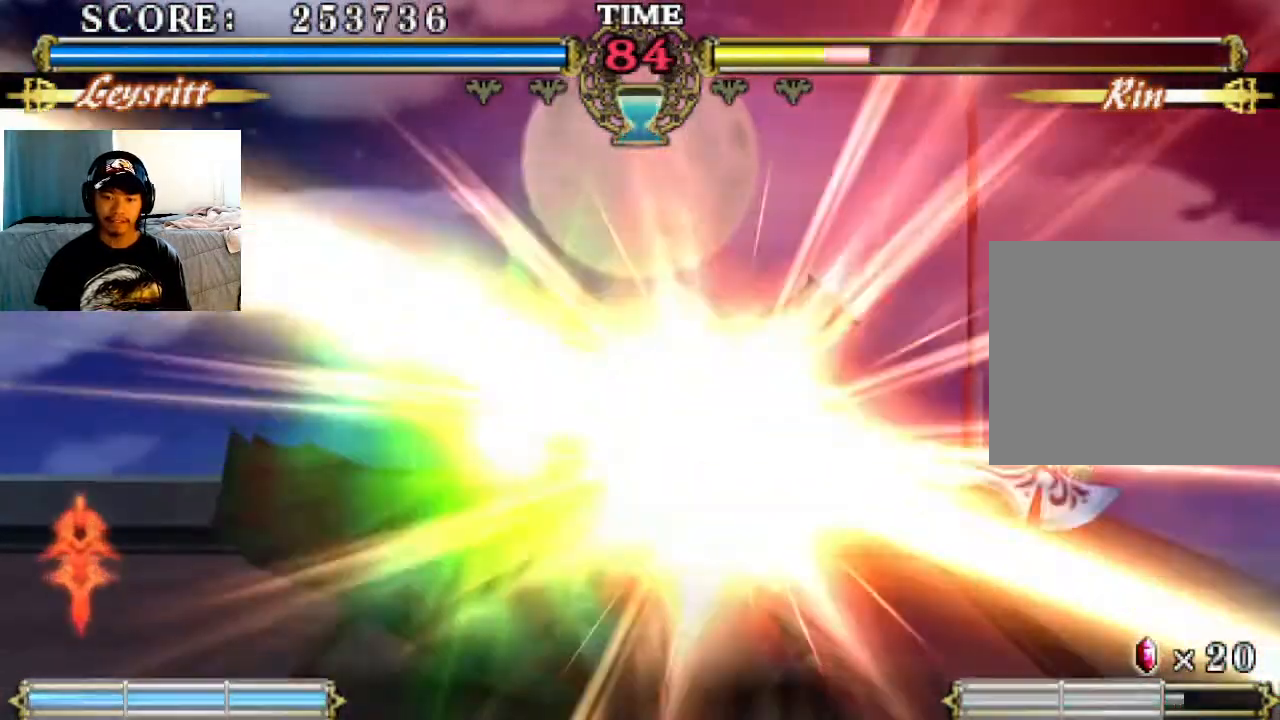
{"buttons": [], "left_stick": "center", "events": []}
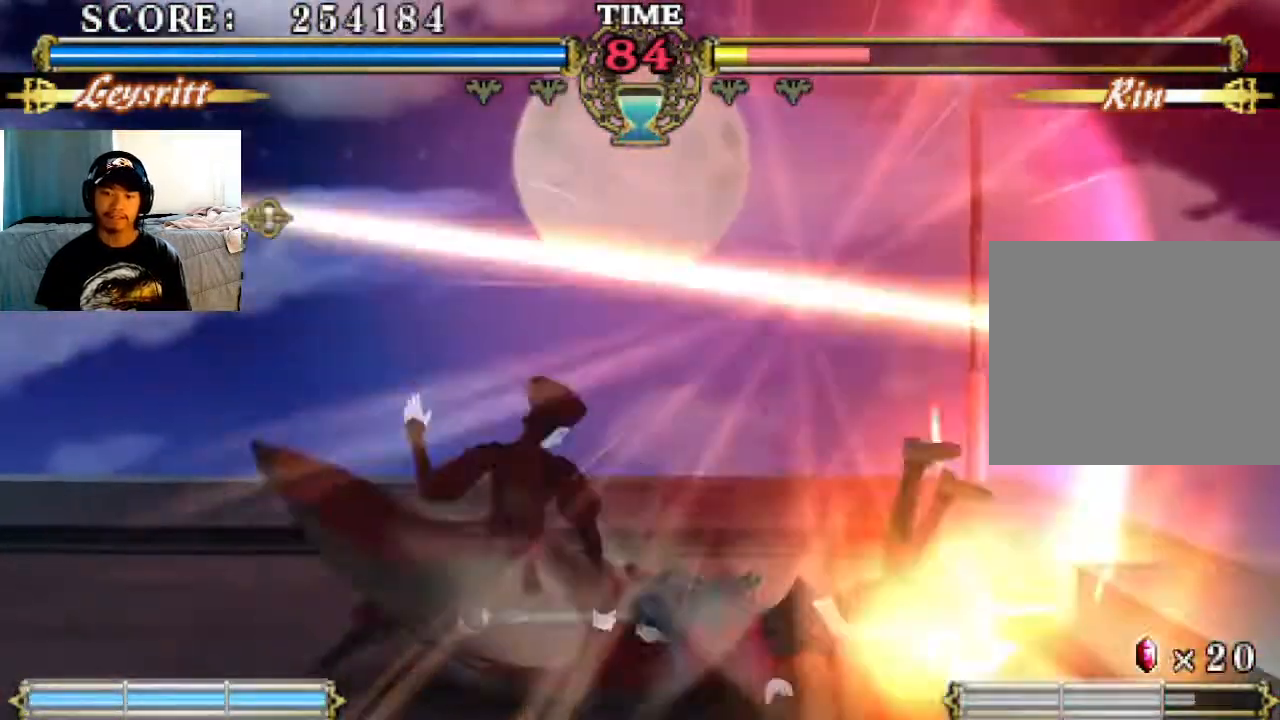
{"buttons": [], "left_stick": "center", "events": []}
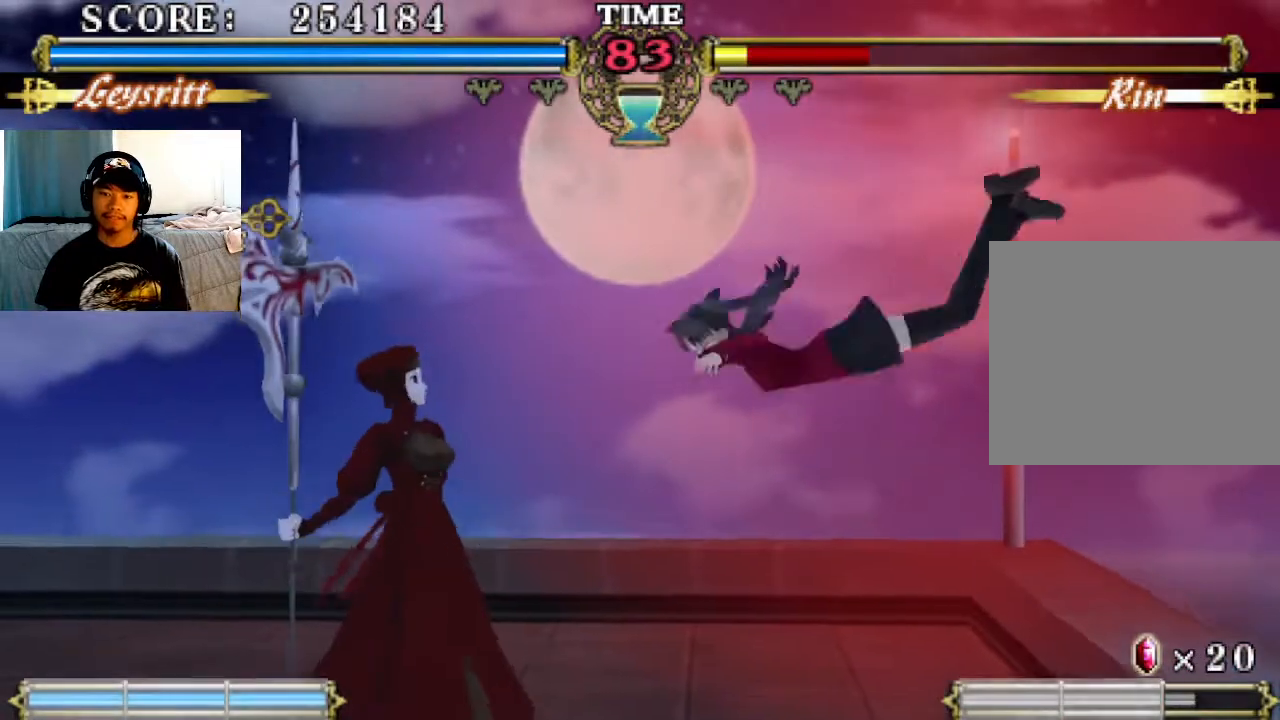
{"buttons": [], "left_stick": "center", "events": [[67, "SQUARE", "down"], [100, "SQUARE", "up"], [200, "TRIANGLE", "down"], [267, "TRIANGLE", "up"]]}
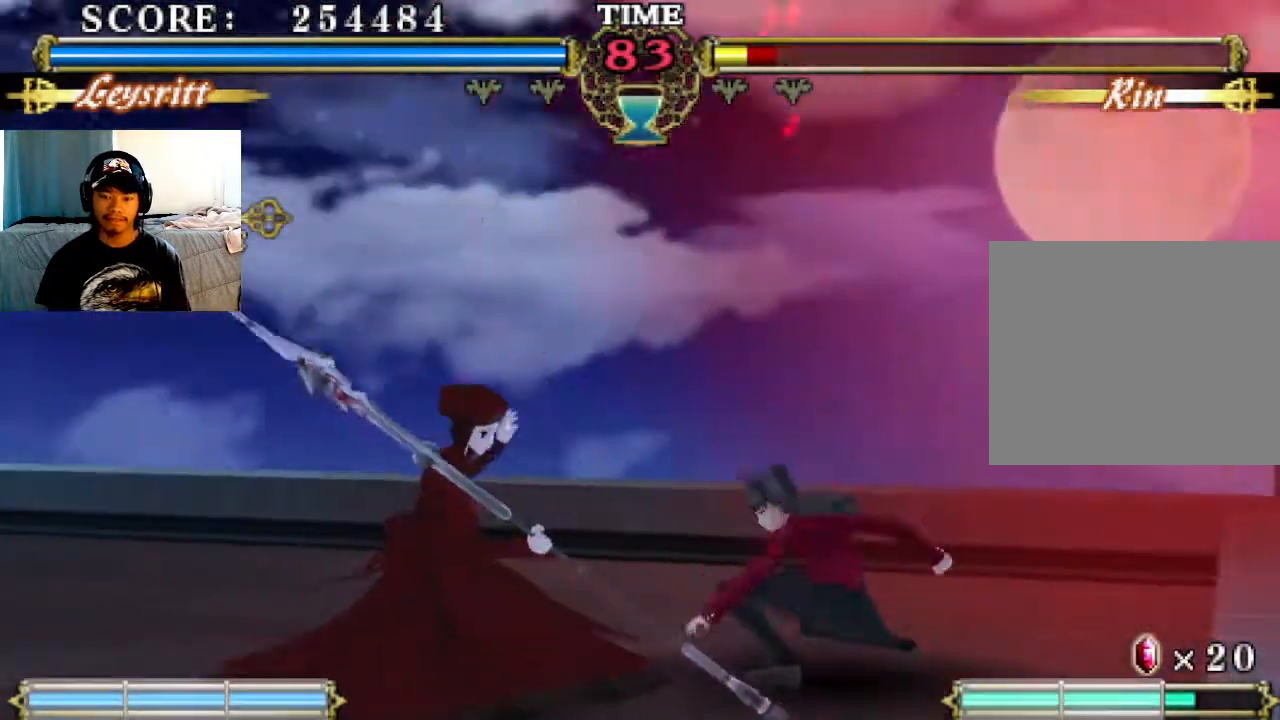
{"buttons": [], "left_stick": "center", "events": [[267, "SQUARE", "down"], [333, "SQUARE", "up"], [400, "TRIANGLE", "down"], [467, "TRIANGLE", "up"]]}
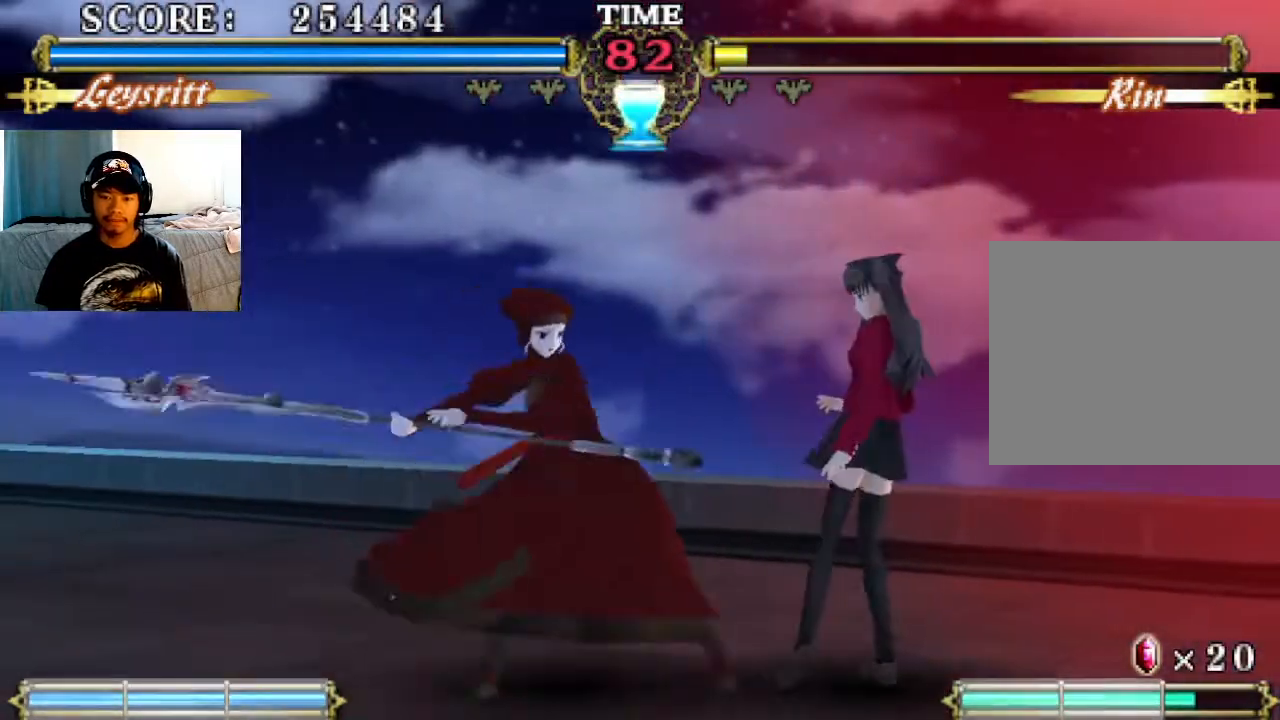
{"buttons": [], "left_stick": "center", "events": [[367, "CIRCLE", "down"], [467, "CIRCLE", "up"]]}
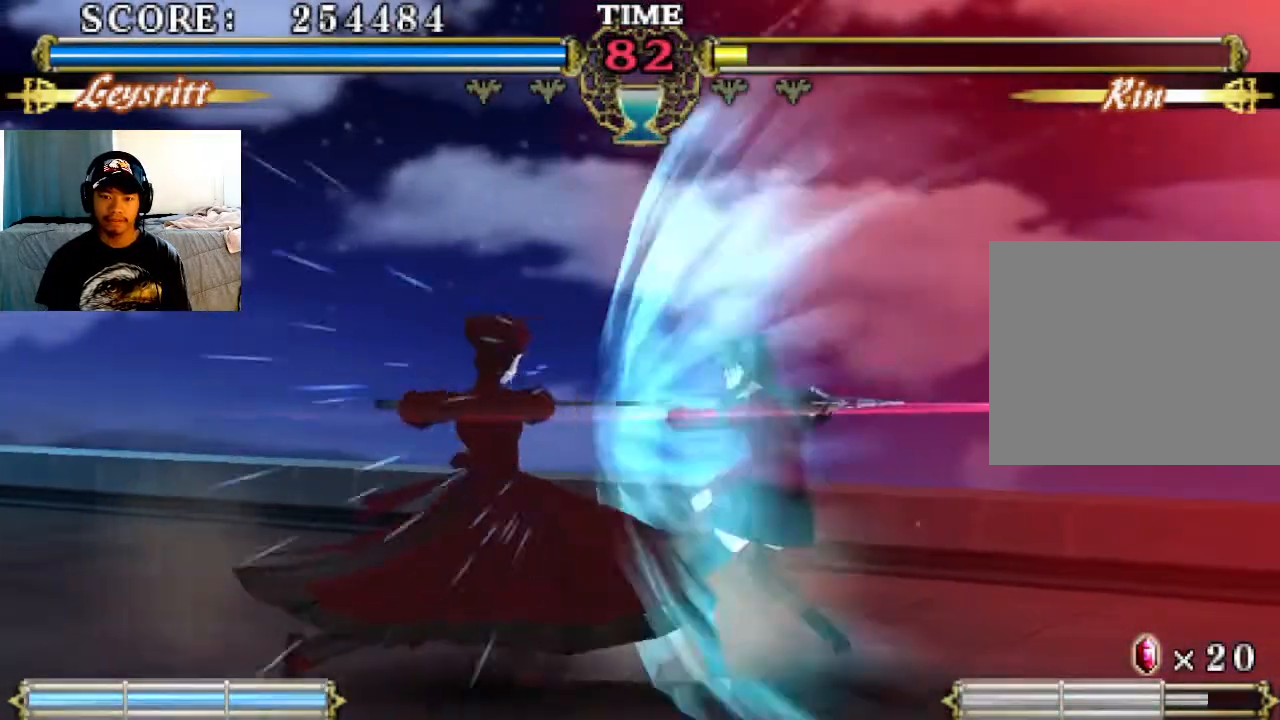
{"buttons": [], "left_stick": "center", "events": [[33, "CIRCLE", "down"], [167, "CIRCLE", "up"], [367, "CIRCLE", "down"], [467, "CIRCLE", "up"]]}
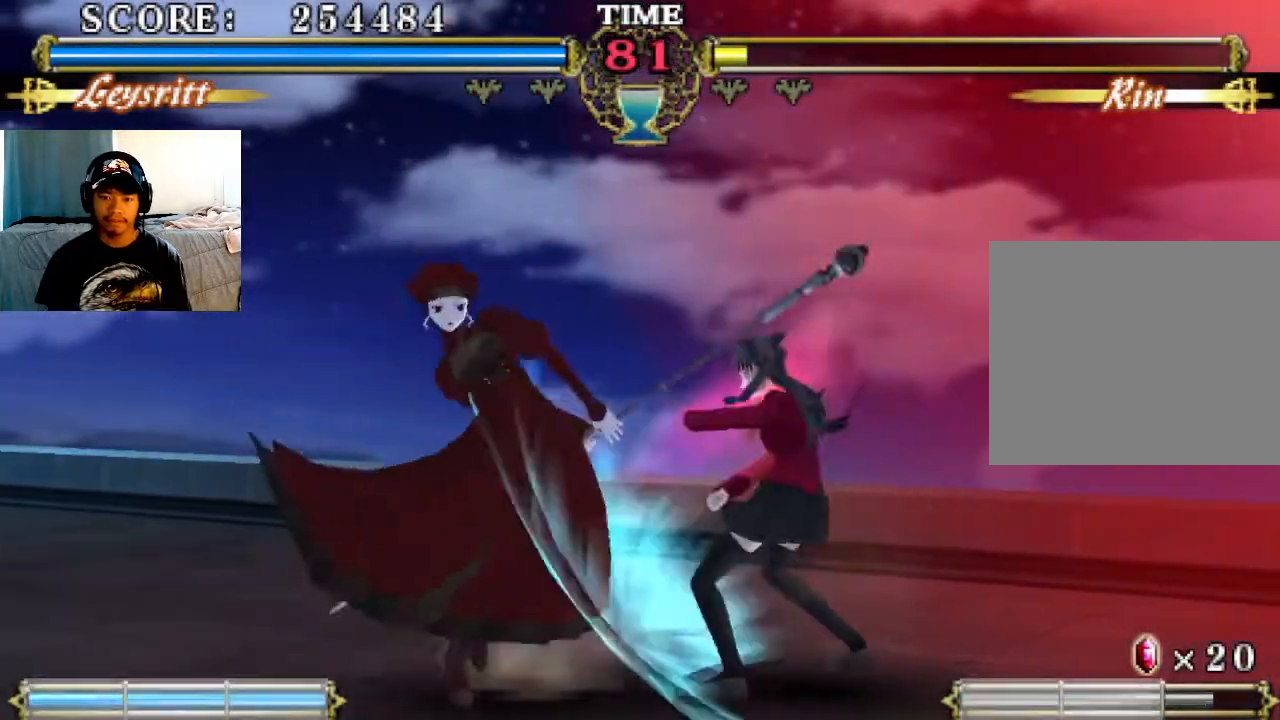
{"buttons": ["SQUARE"], "left_stick": "center", "events": [[33, "CIRCLE", "down"], [100, "CIRCLE", "up"], [167, "CIRCLE", "down"], [267, "CIRCLE", "up"], [500, "SQUARE", "down"]]}
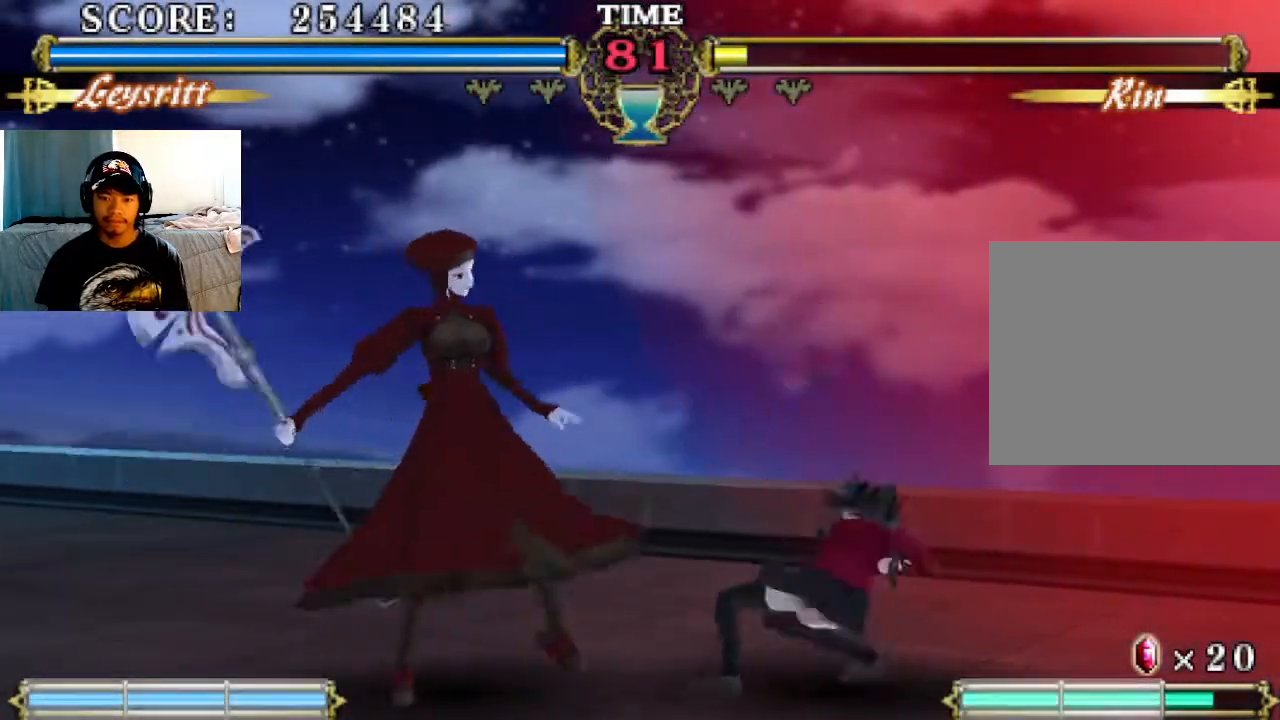
{"buttons": [], "left_stick": "center", "events": [[100, "SQUARE", "up"], [167, "SQUARE", "down"], [233, "SQUARE", "up"], [333, "TRIANGLE", "down"], [433, "TRIANGLE", "up"]]}
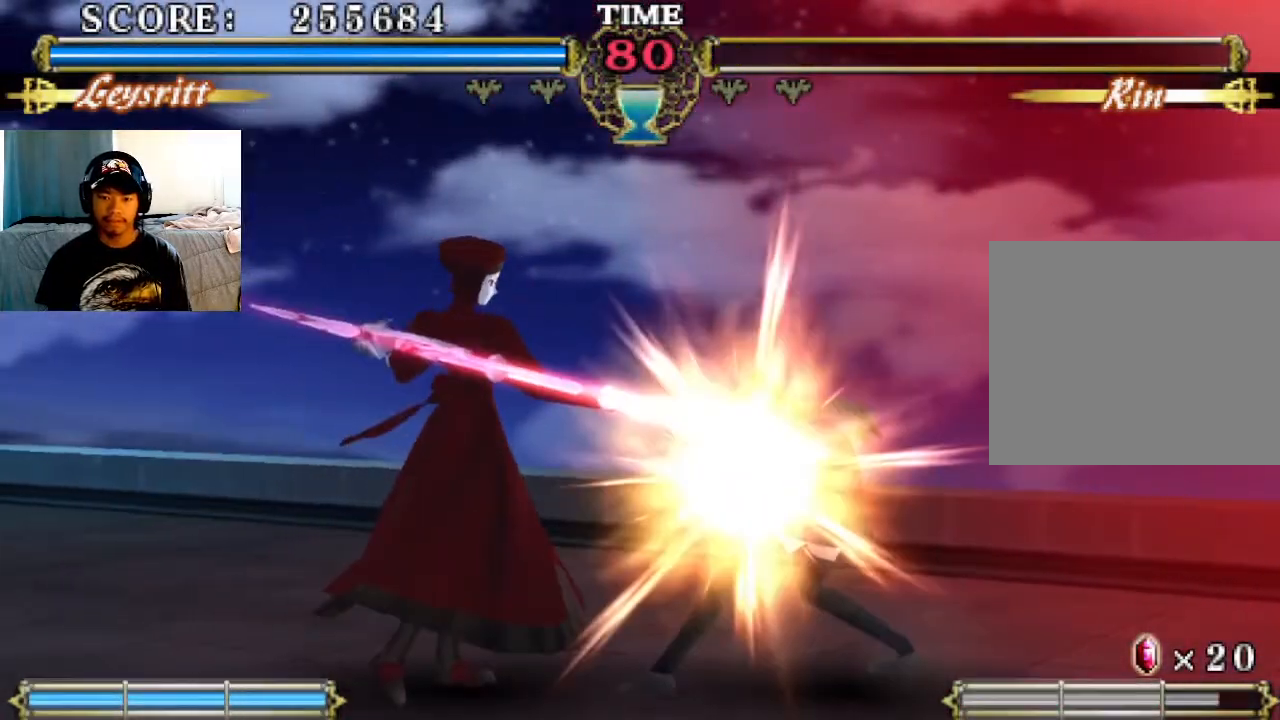
{"buttons": [], "left_stick": "center", "events": []}
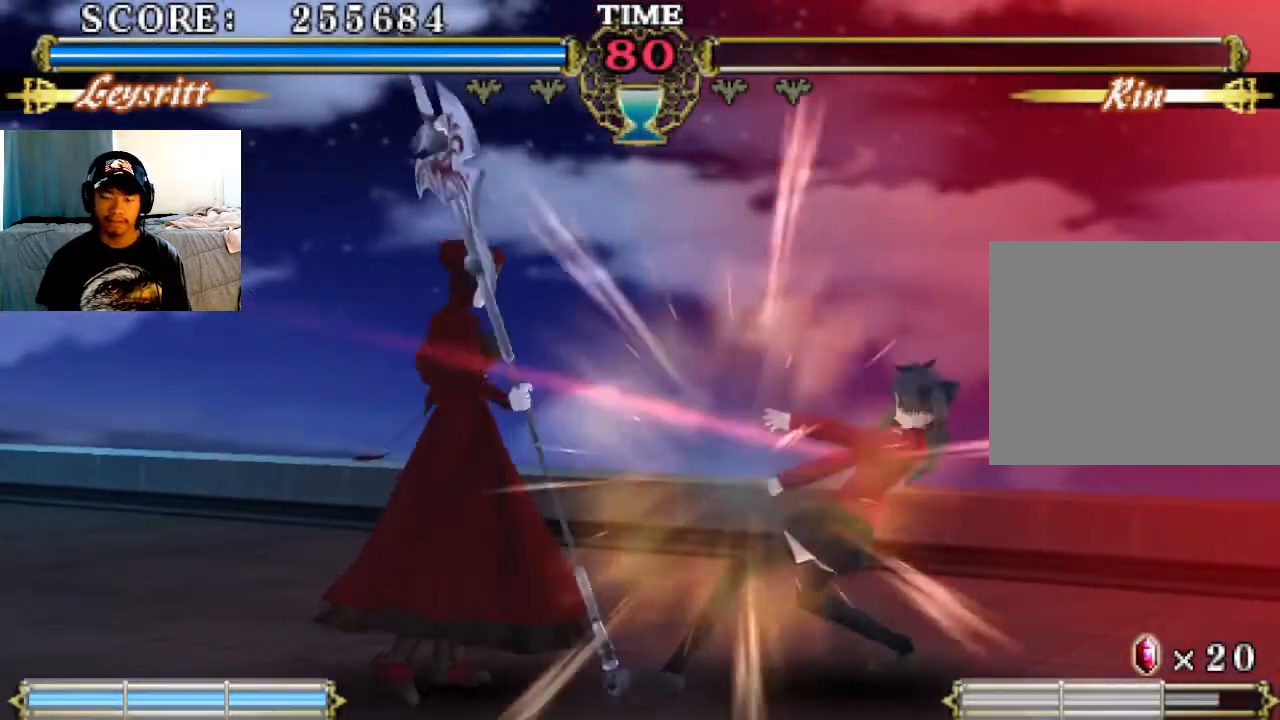
{"buttons": [], "left_stick": "center", "events": []}
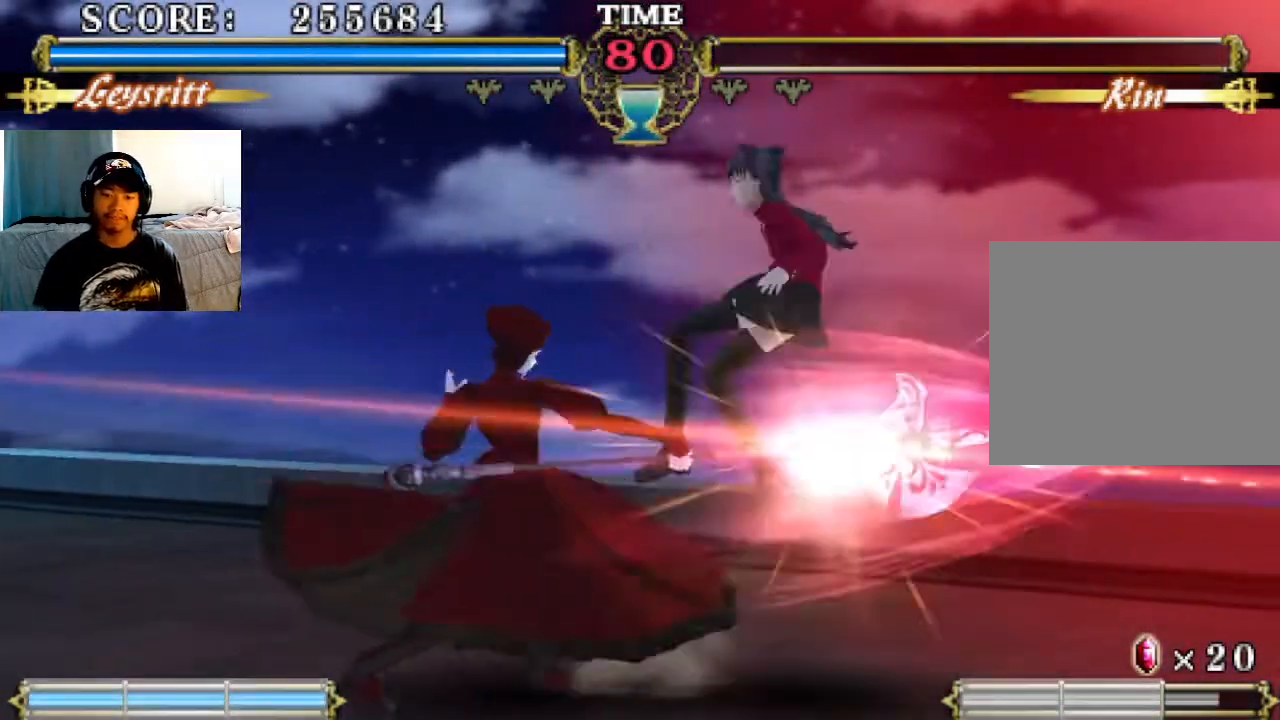
{"buttons": [], "left_stick": "down", "events": [[433, "left_stick", "down"]]}